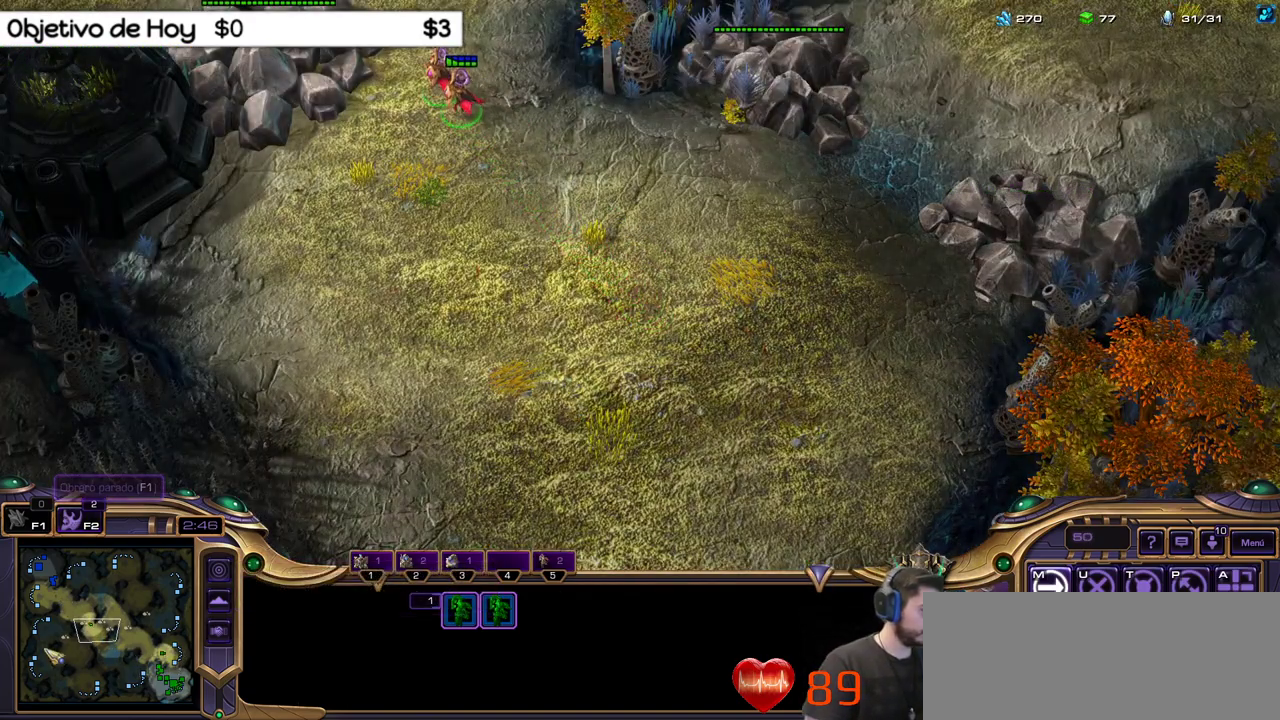
Gameplay with keyboard; each line is a JSON object with the keys held at the frame after it. "events" lists presses ("down") and releases ("up") of ".", "/", "0", "1", "2", "3", "4", "5", "6", "7", "8", "9", "a", "alt_l", "alt_r", "b", "backslash", "backspace", "c", "caps_lock", "comma", "ctrl_l", "ctrl_r", "d", "e", "equals", "f", "g", "h", "i", "j", "k", "l", "lbracket", "m", "minus", "n", "o", "p", "q", "quote", "r", "rbracket", "return", "s", "semicolon", "shift_l", "shift_r", "space", "super_l", "super_r", "t", "tab", "tilde", "u", "v", "w", "x", "y" and "z" between this image and that frame as [ms after this image, input, new state], when the widget could be followed in between. No other keys are recorded. Mouse input is not recorded.
{"keys": [], "events": [[100, "c", "down"], [233, "c", "up"]]}
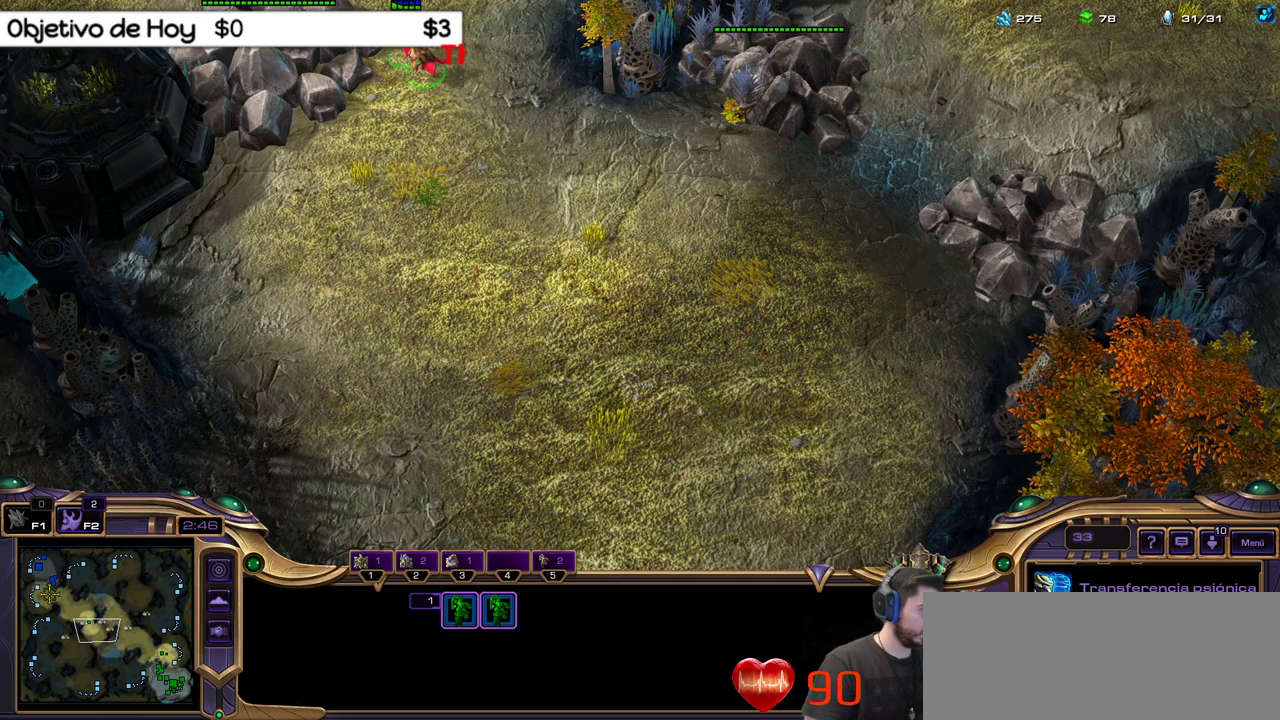
{"keys": [], "events": []}
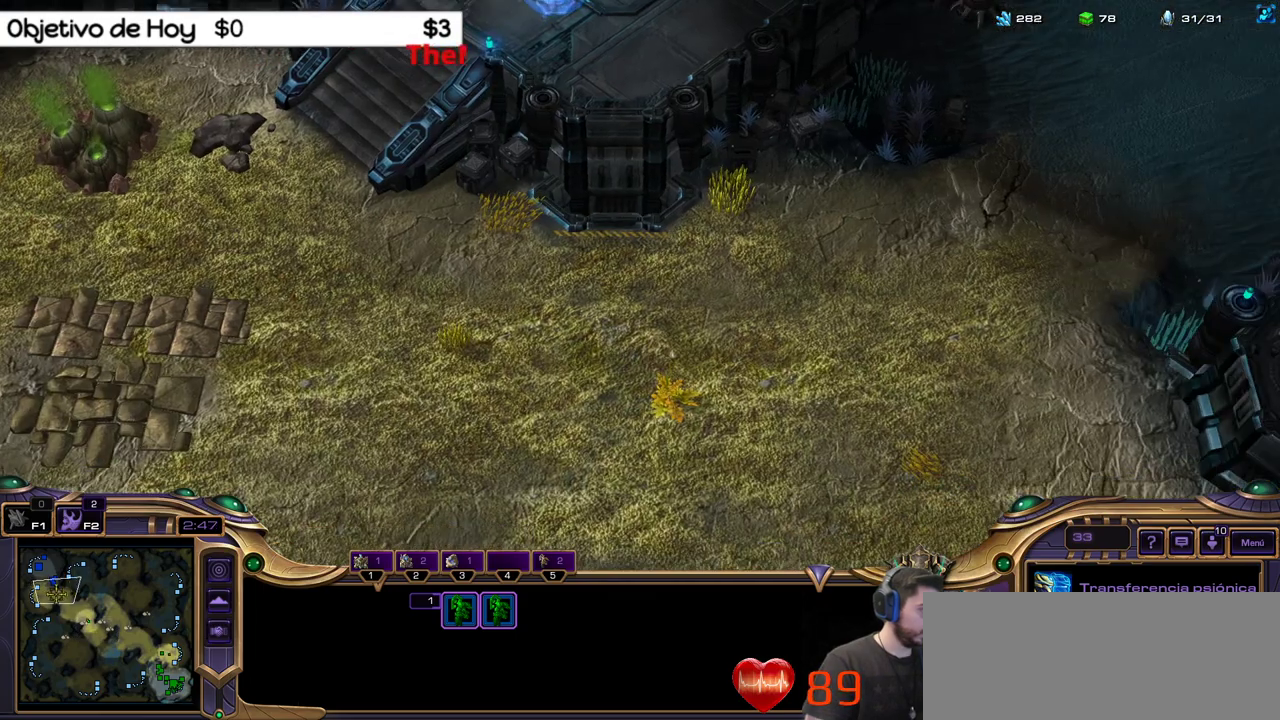
{"keys": [], "events": []}
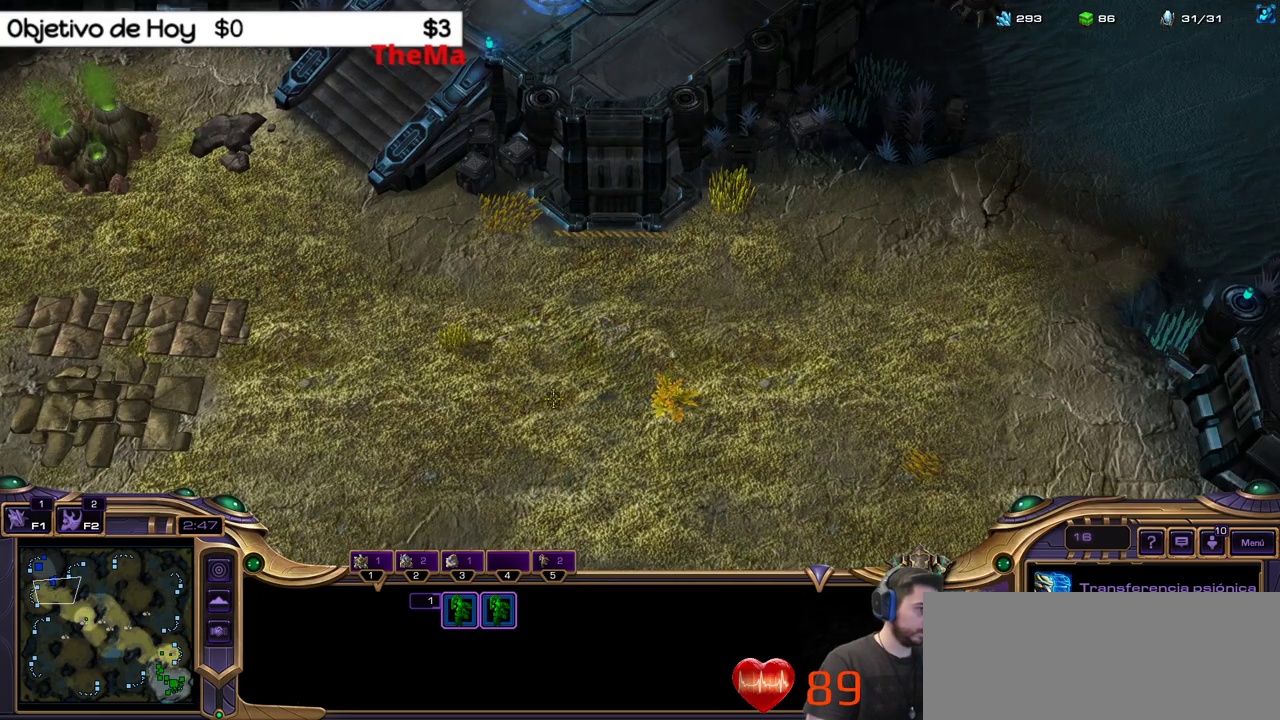
{"keys": [], "events": []}
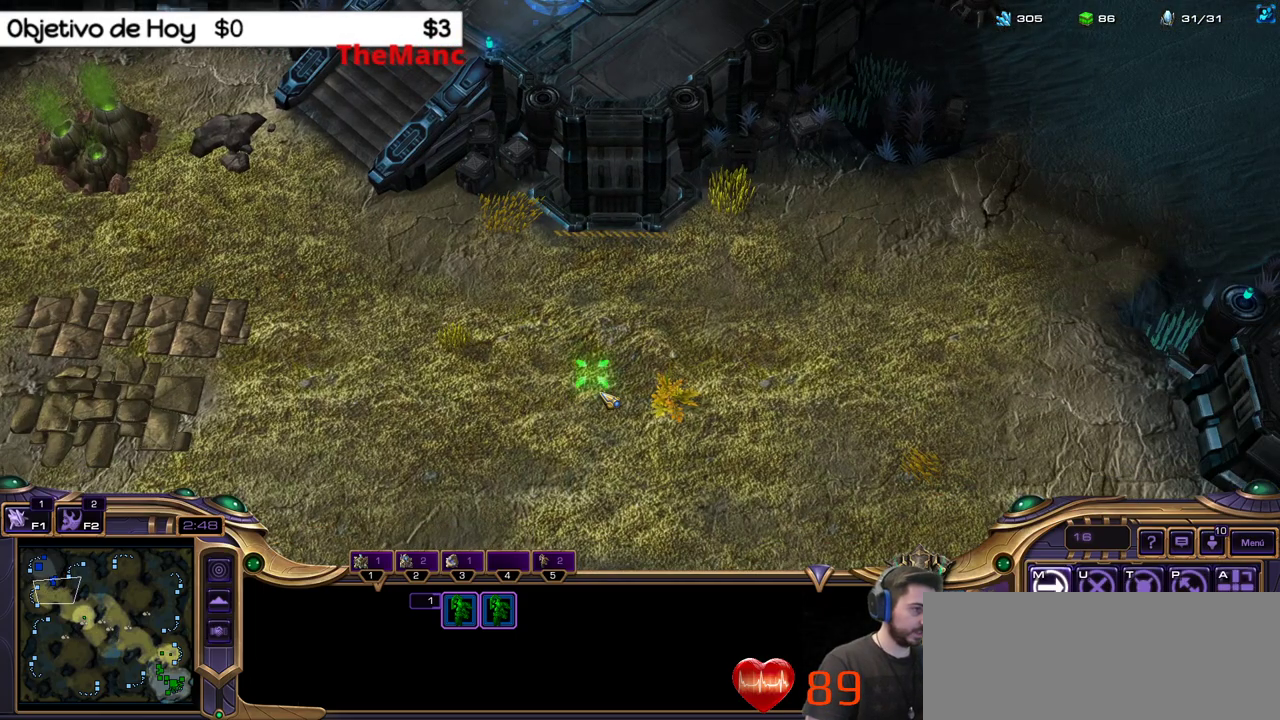
{"keys": [], "events": [[400, "1", "down"], [450, "1", "up"]]}
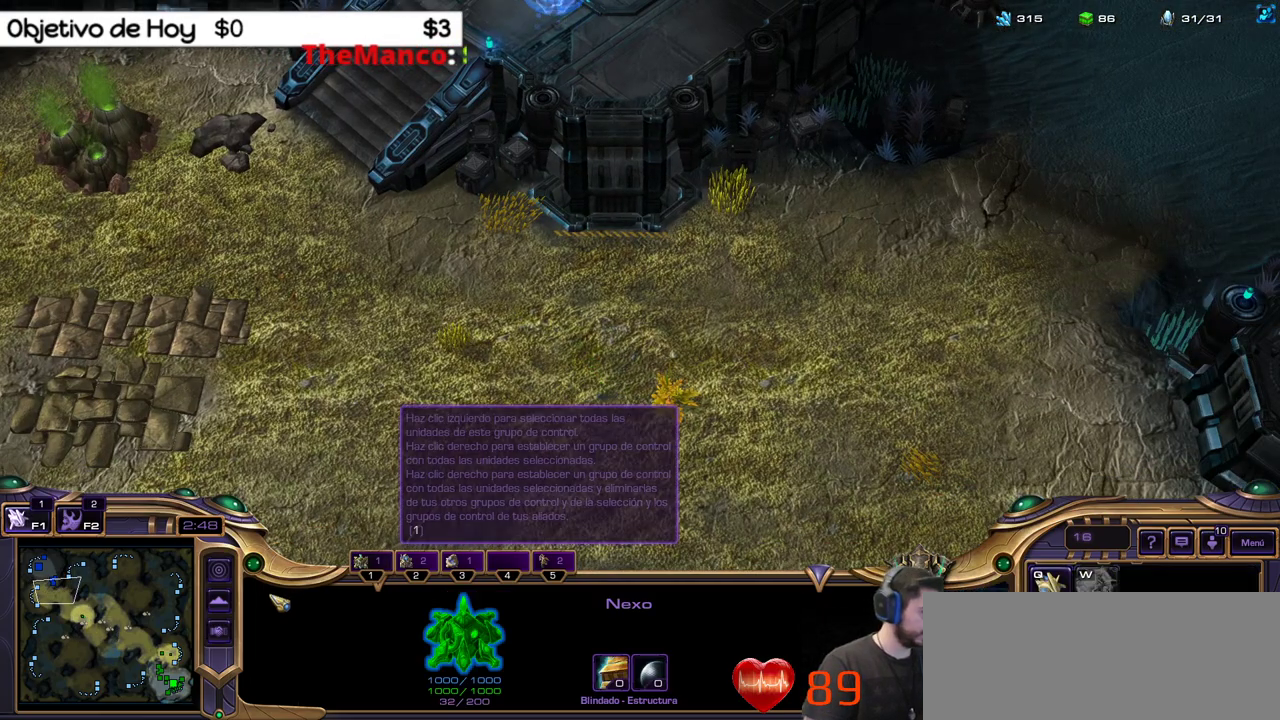
{"keys": ["2"], "events": [[50, "1", "down"], [133, "1", "up"], [183, "1", "down"], [283, "1", "up"], [367, "q", "down"], [467, "q", "up"], [500, "2", "down"]]}
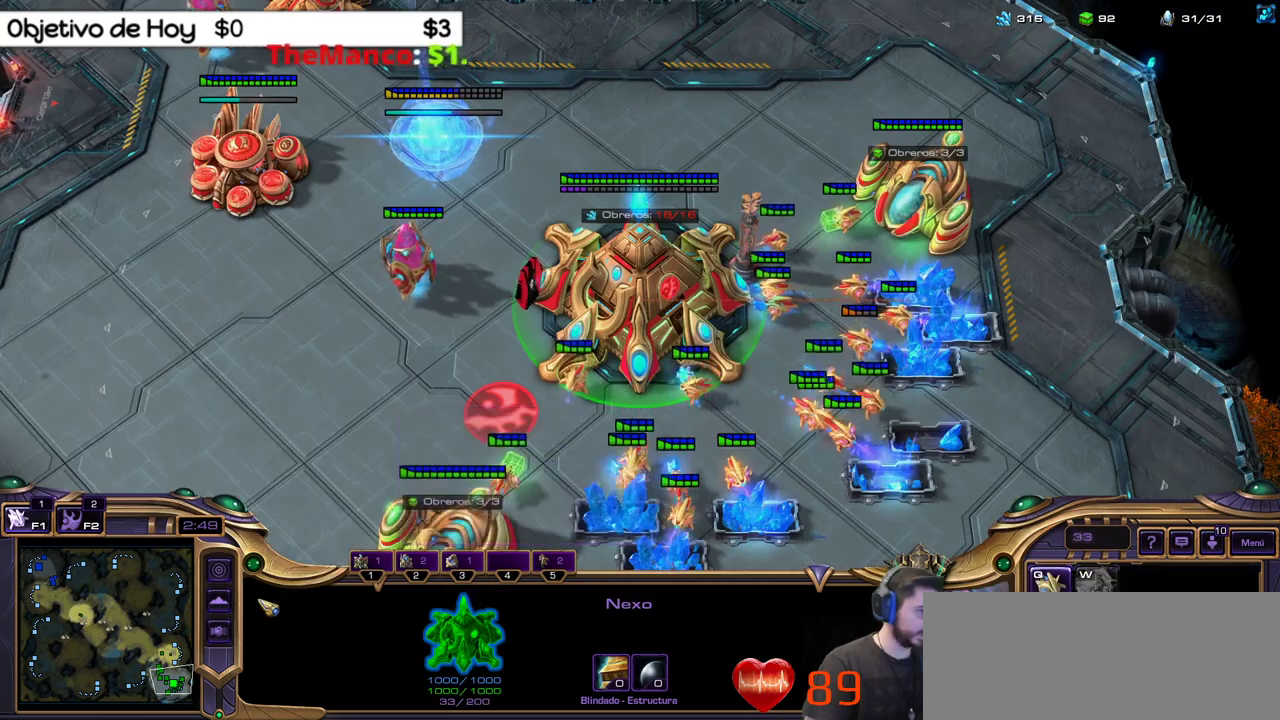
{"keys": [], "events": [[100, "3", "down"], [150, "1", "down"], [200, "2", "up"], [200, "3", "up"], [283, "1", "up"]]}
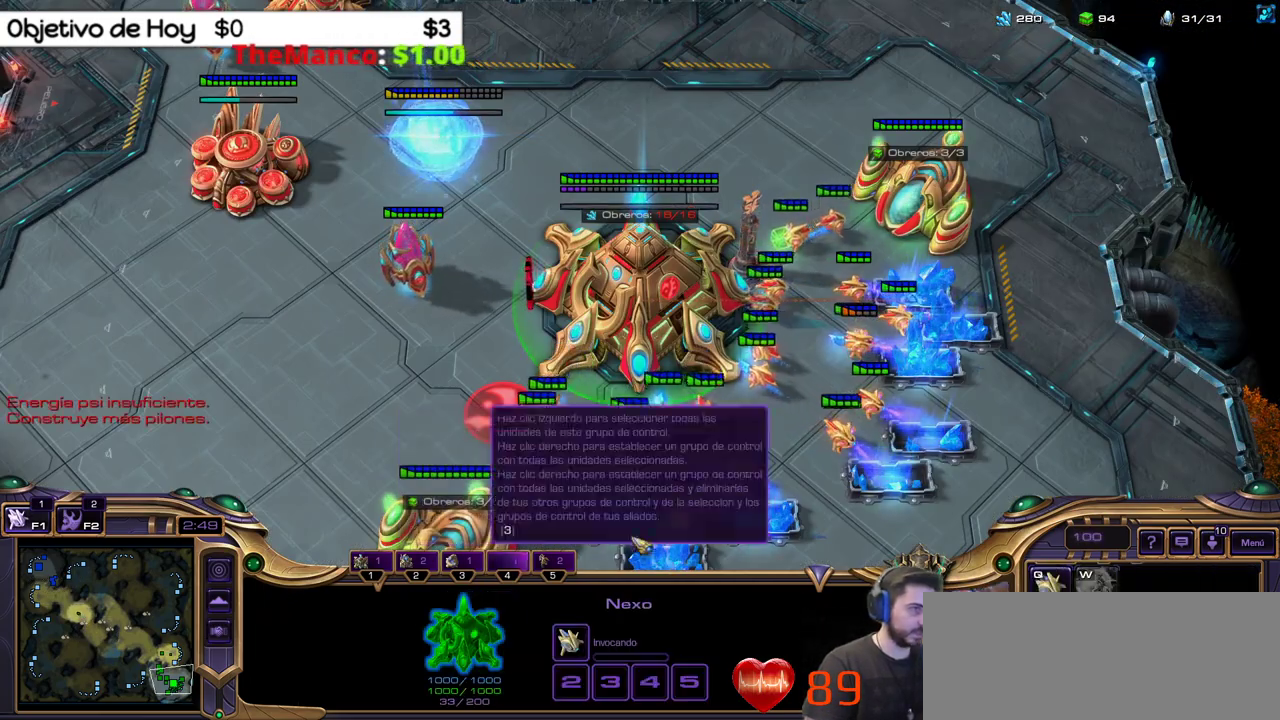
{"keys": [], "events": [[17, "2", "down"], [67, "1", "down"], [117, "3", "down"], [167, "2", "up"], [167, "3", "up"], [217, "1", "up"], [350, "1", "down"], [500, "1", "up"]]}
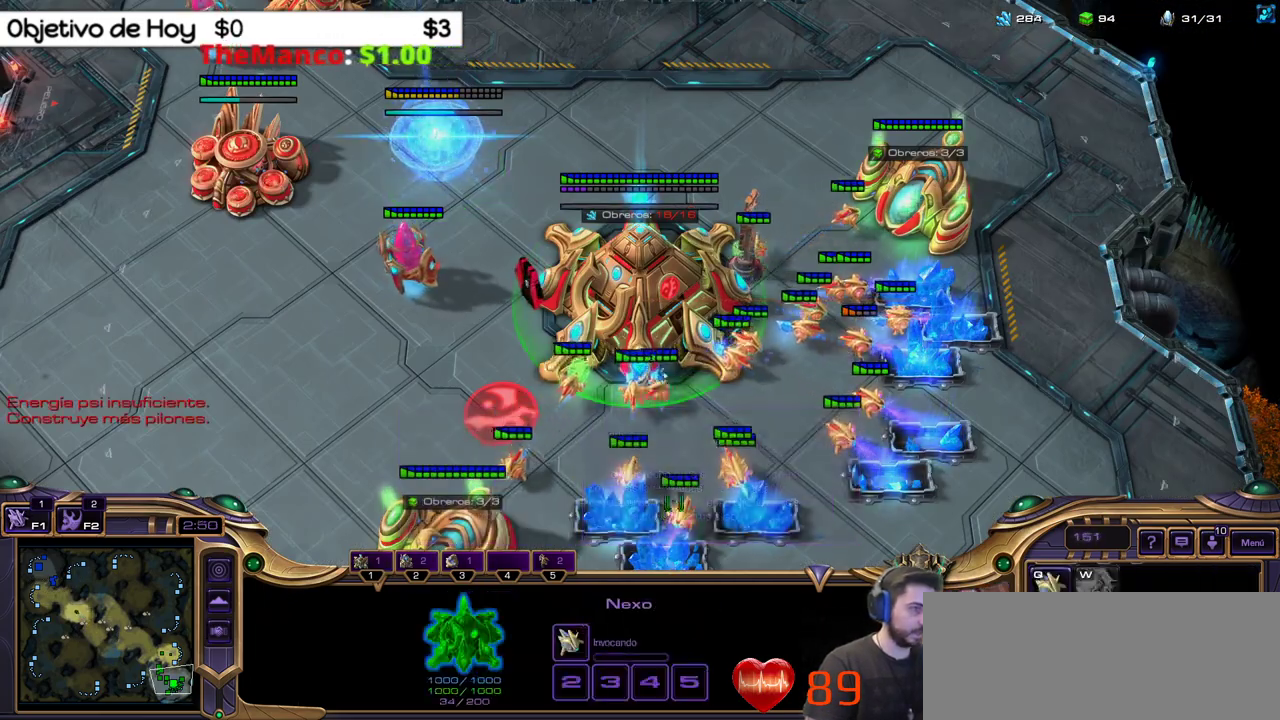
{"keys": [], "events": [[183, "2", "down"], [183, "3", "down"], [267, "1", "down"], [333, "3", "up"], [367, "2", "up"], [433, "1", "up"]]}
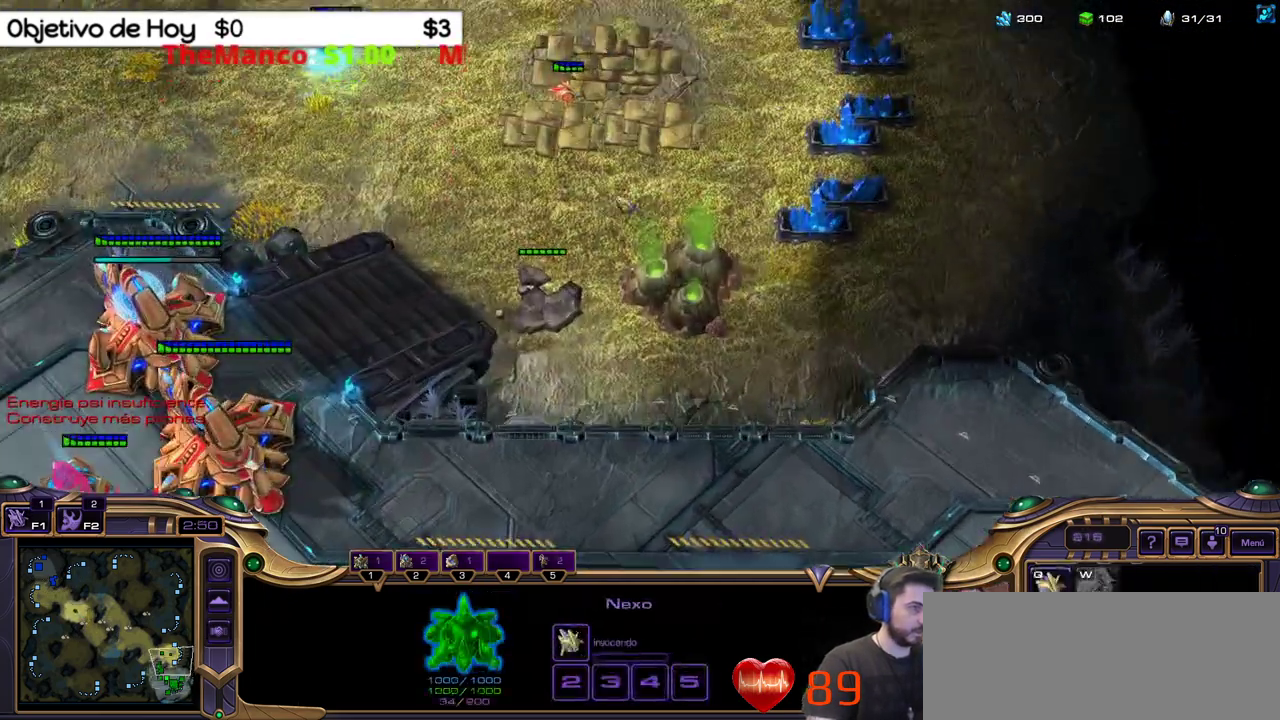
{"keys": [], "events": []}
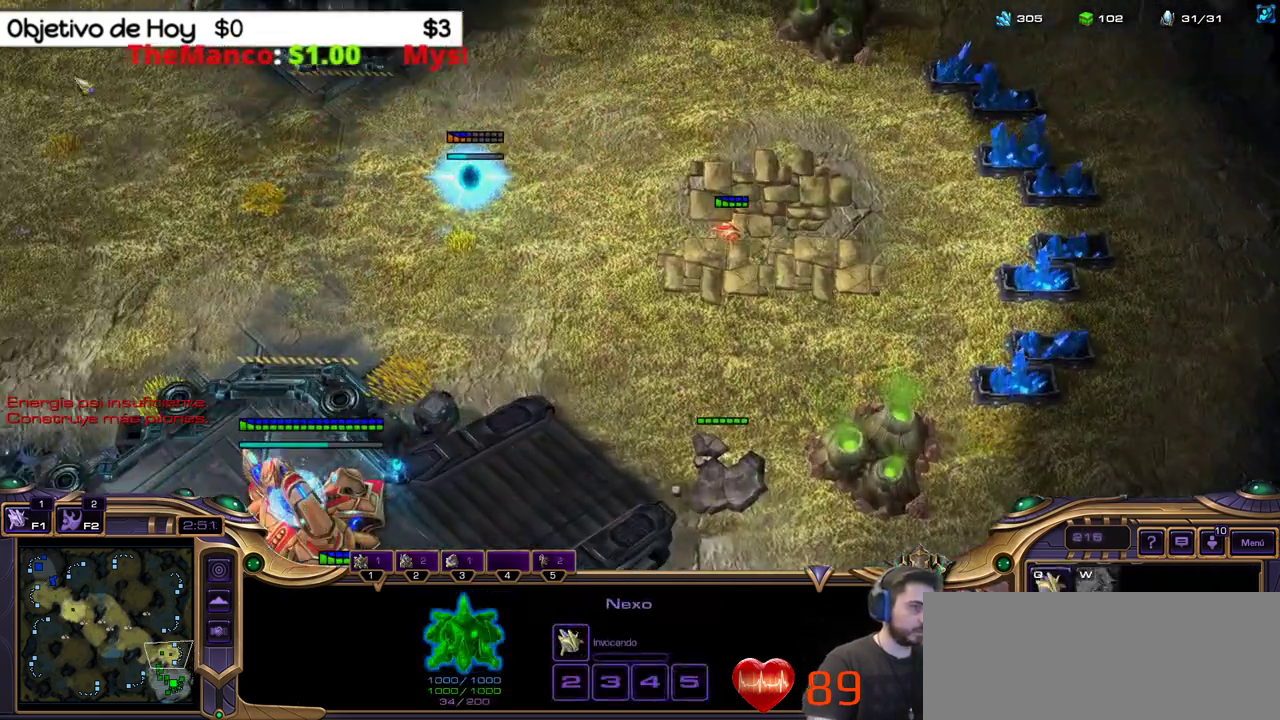
{"keys": [], "events": [[300, "2", "down"], [300, "3", "down"], [367, "1", "down"], [450, "2", "up"], [450, "3", "up"], [500, "1", "up"]]}
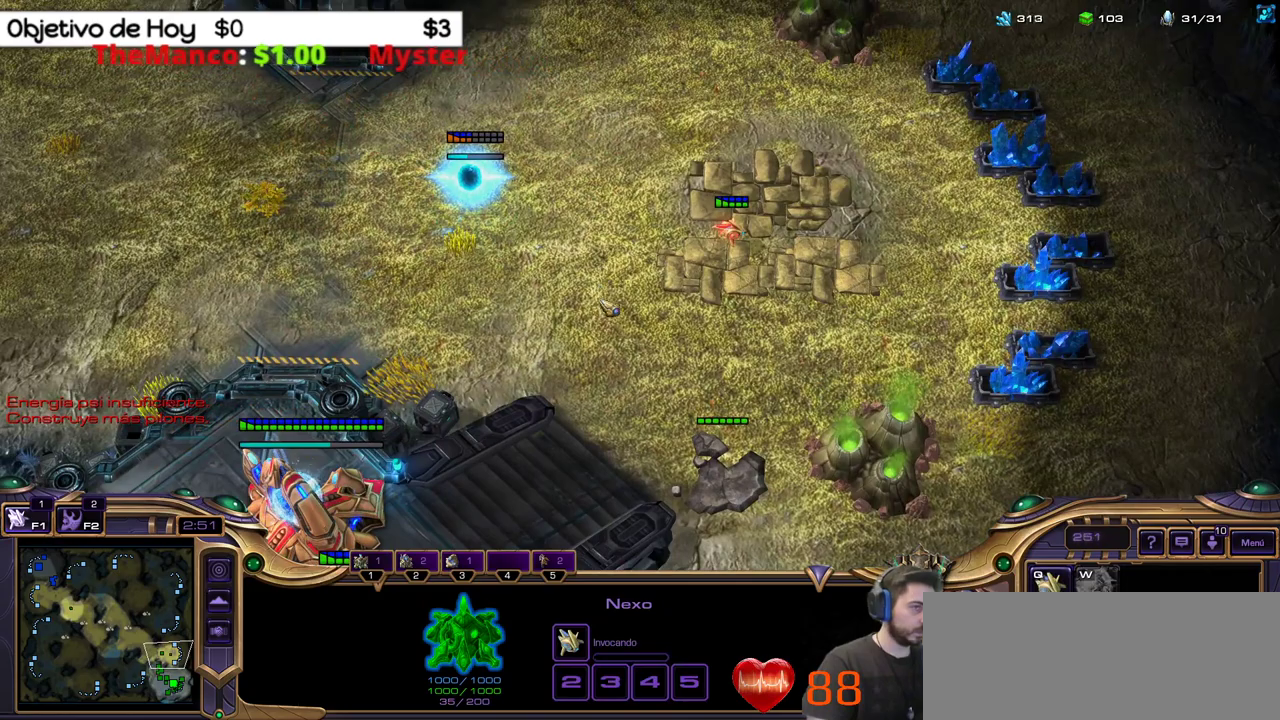
{"keys": [], "events": []}
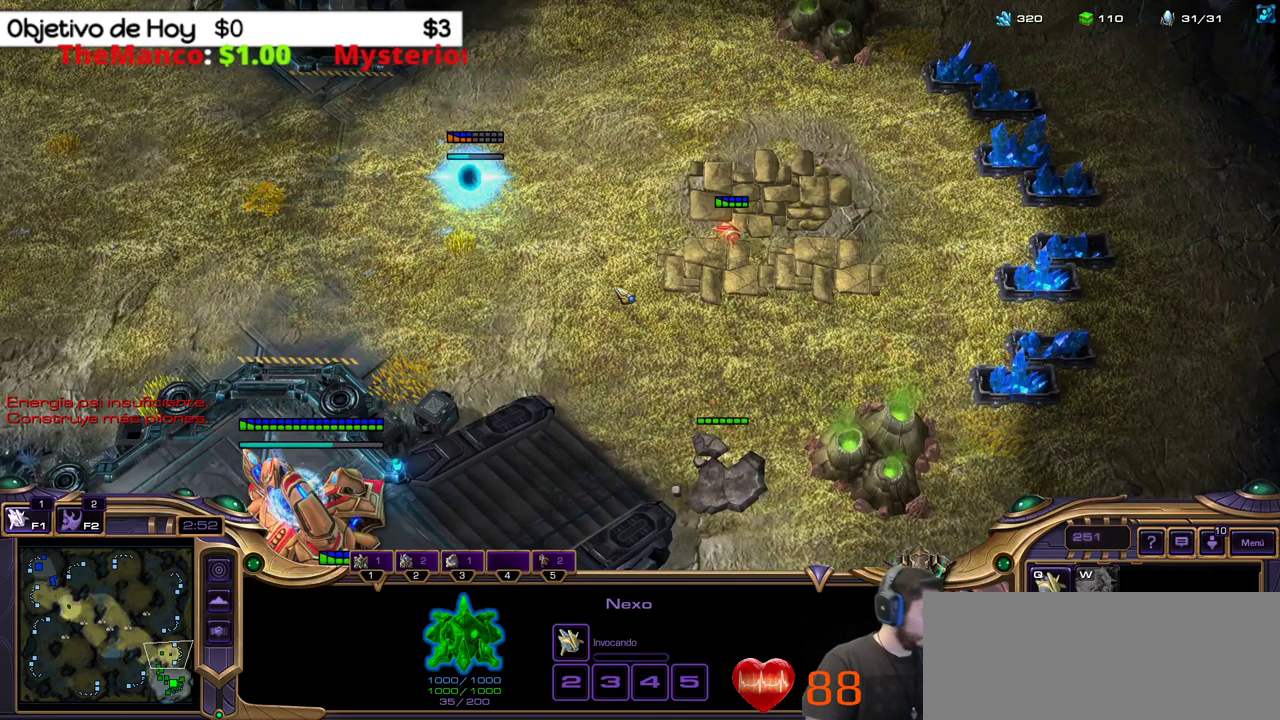
{"keys": [], "events": []}
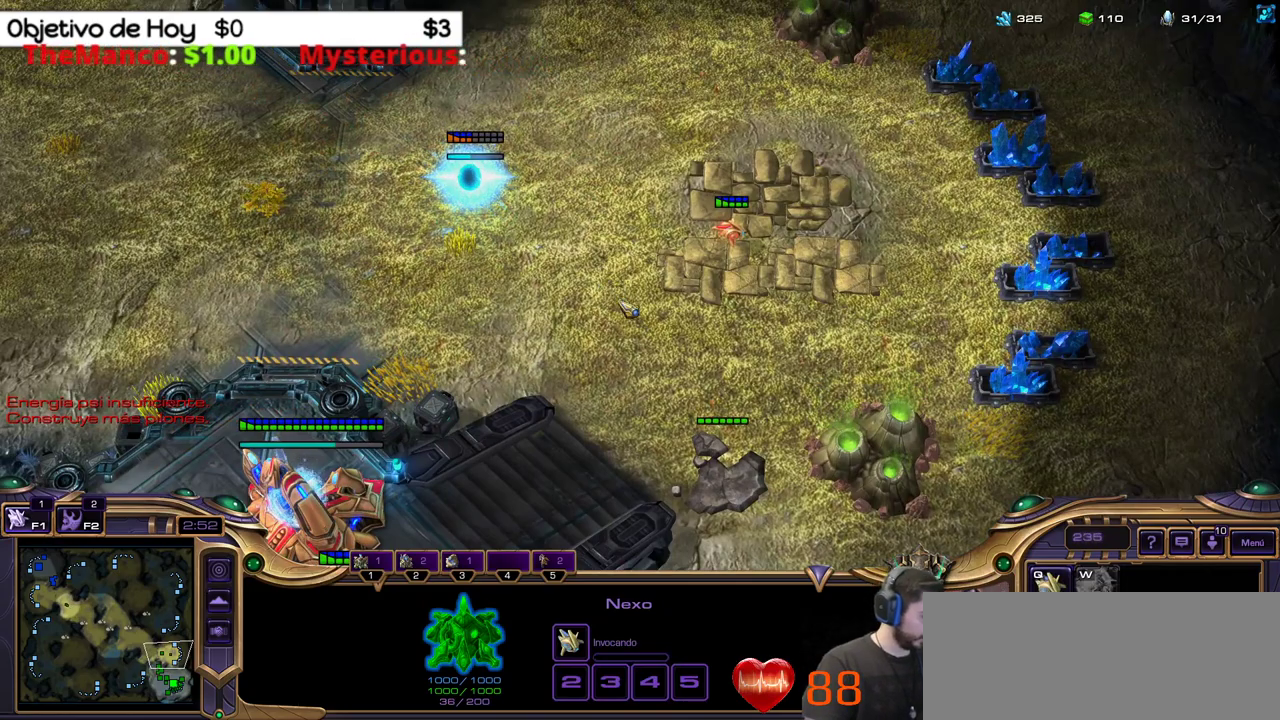
{"keys": [], "events": [[217, "5", "down"], [300, "5", "up"], [400, "5", "down"], [483, "5", "up"]]}
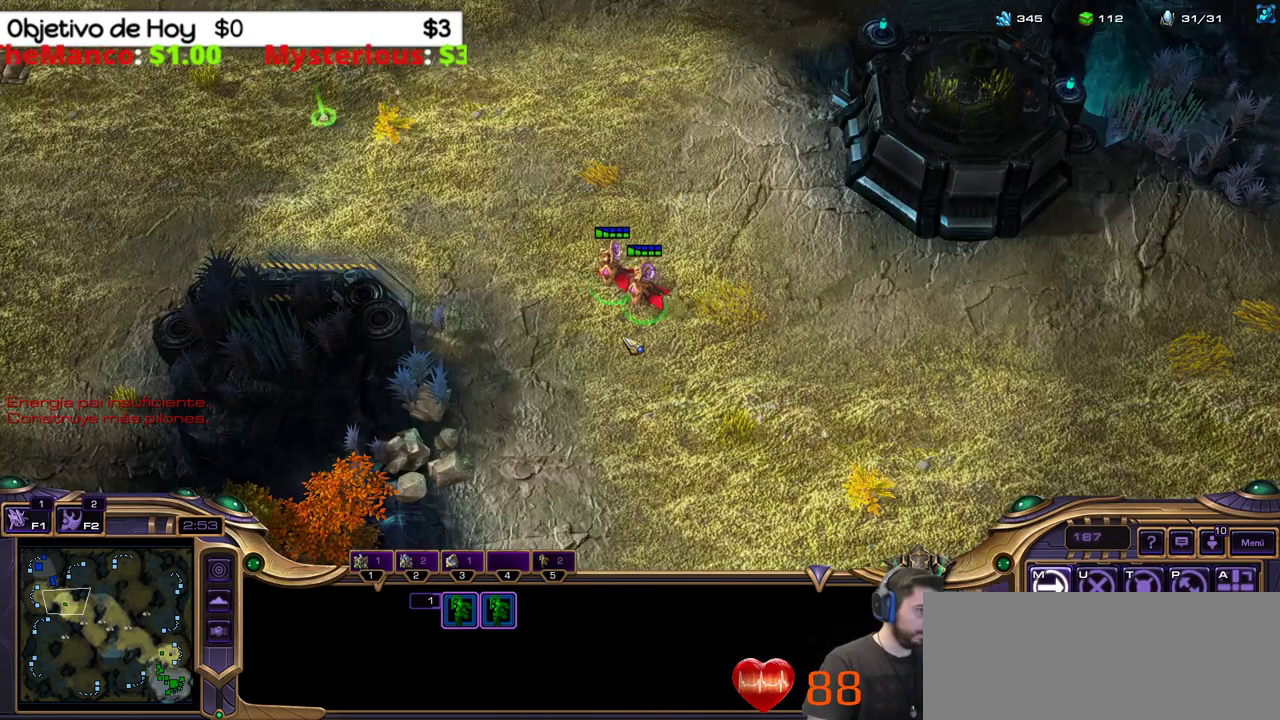
{"keys": [], "events": []}
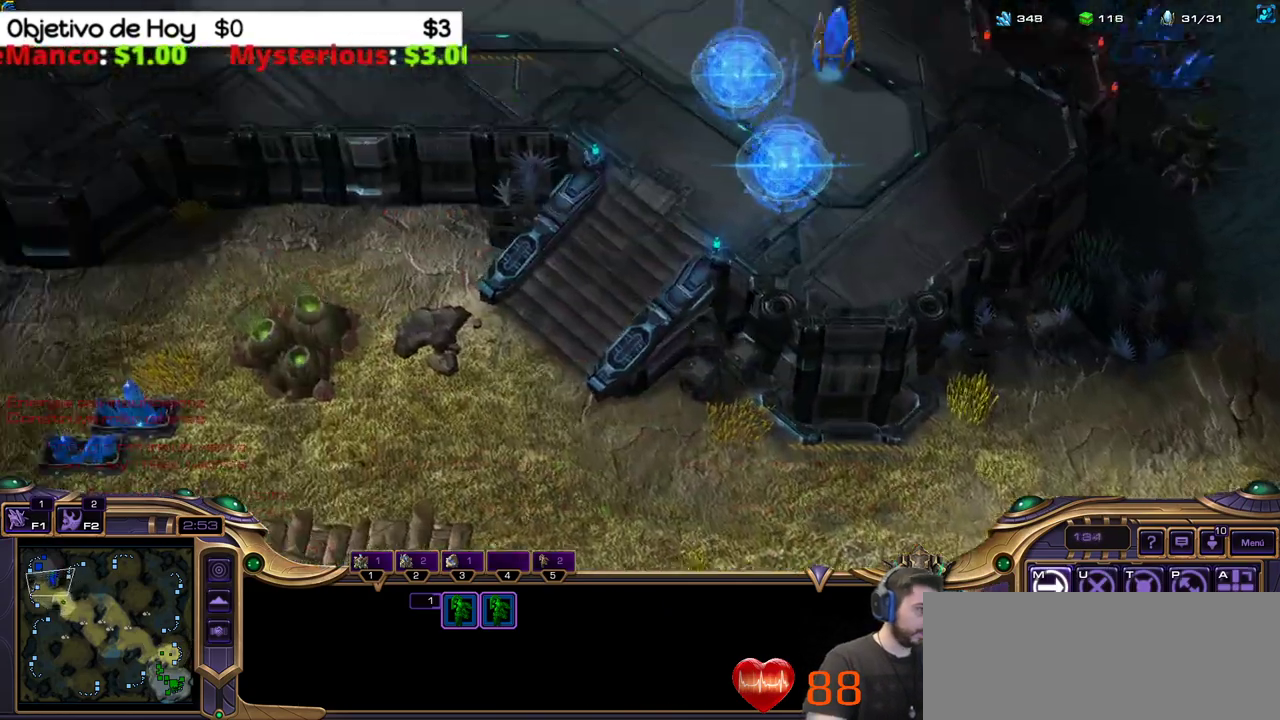
{"keys": ["c"], "events": [[400, "c", "down"]]}
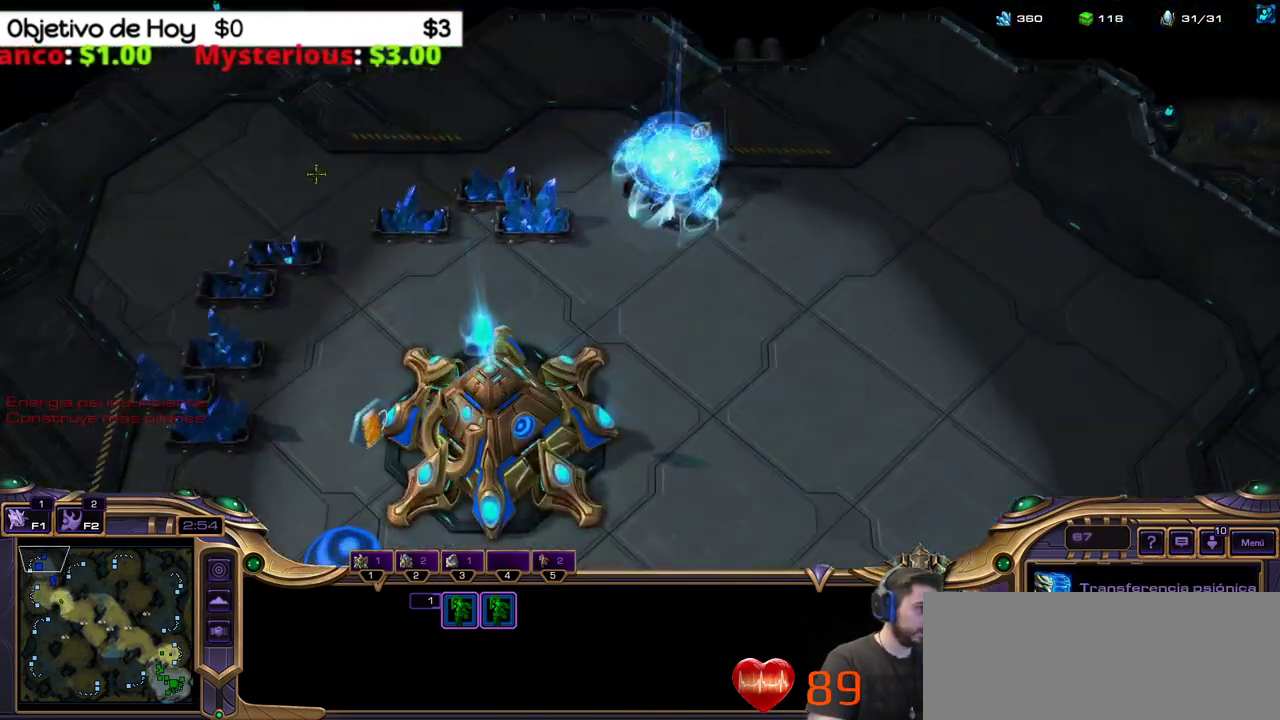
{"keys": [], "events": [[17, "c", "up"]]}
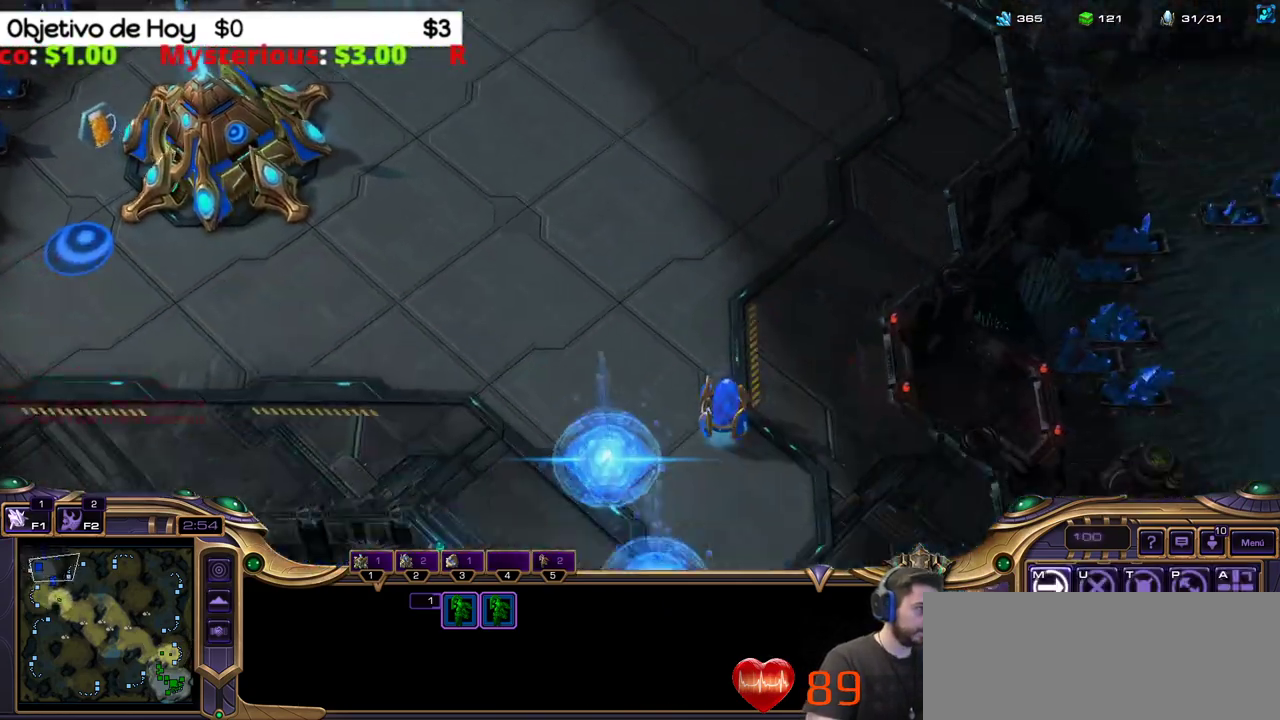
{"keys": [], "events": []}
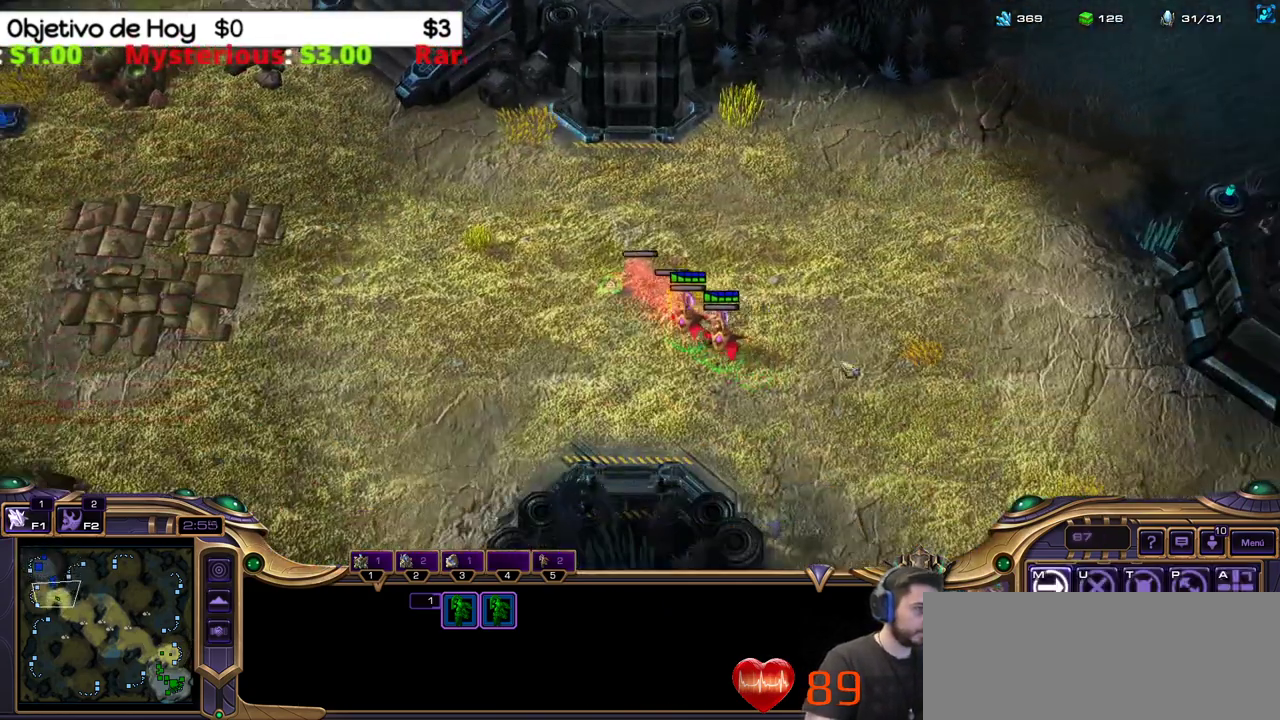
{"keys": [], "events": []}
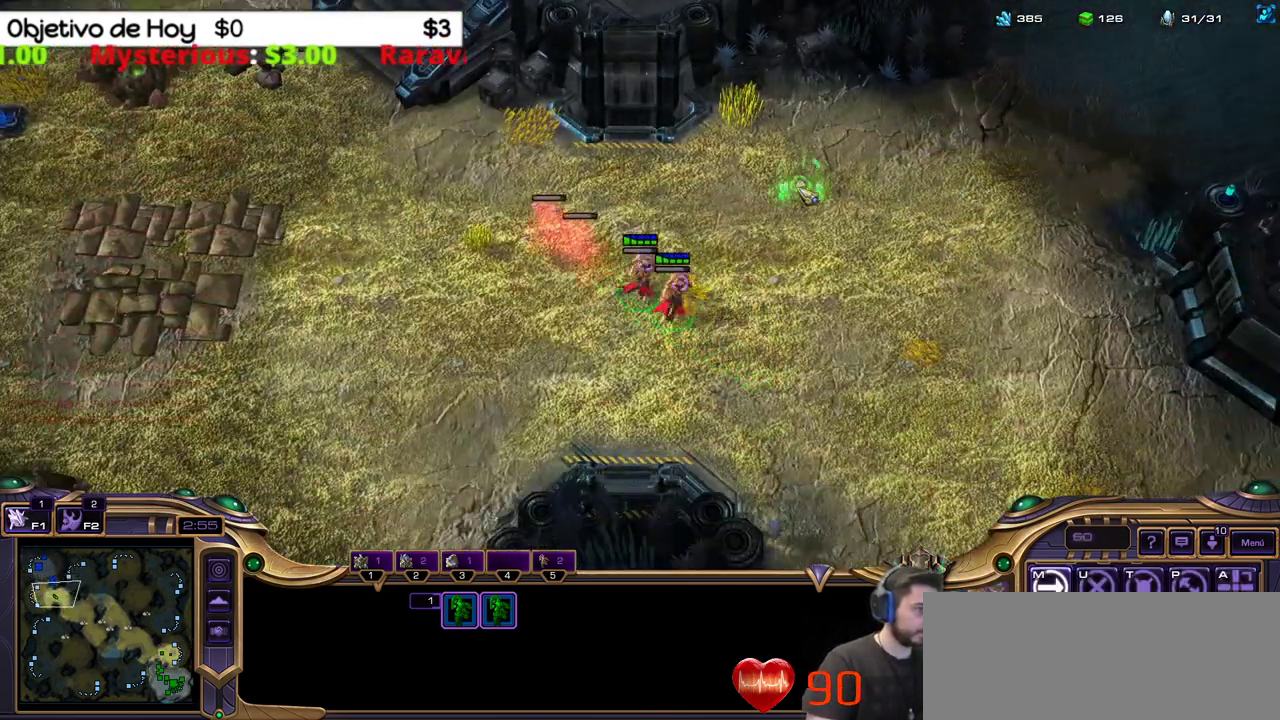
{"keys": ["1"], "events": [[267, "1", "down"], [350, "1", "up"], [450, "1", "down"]]}
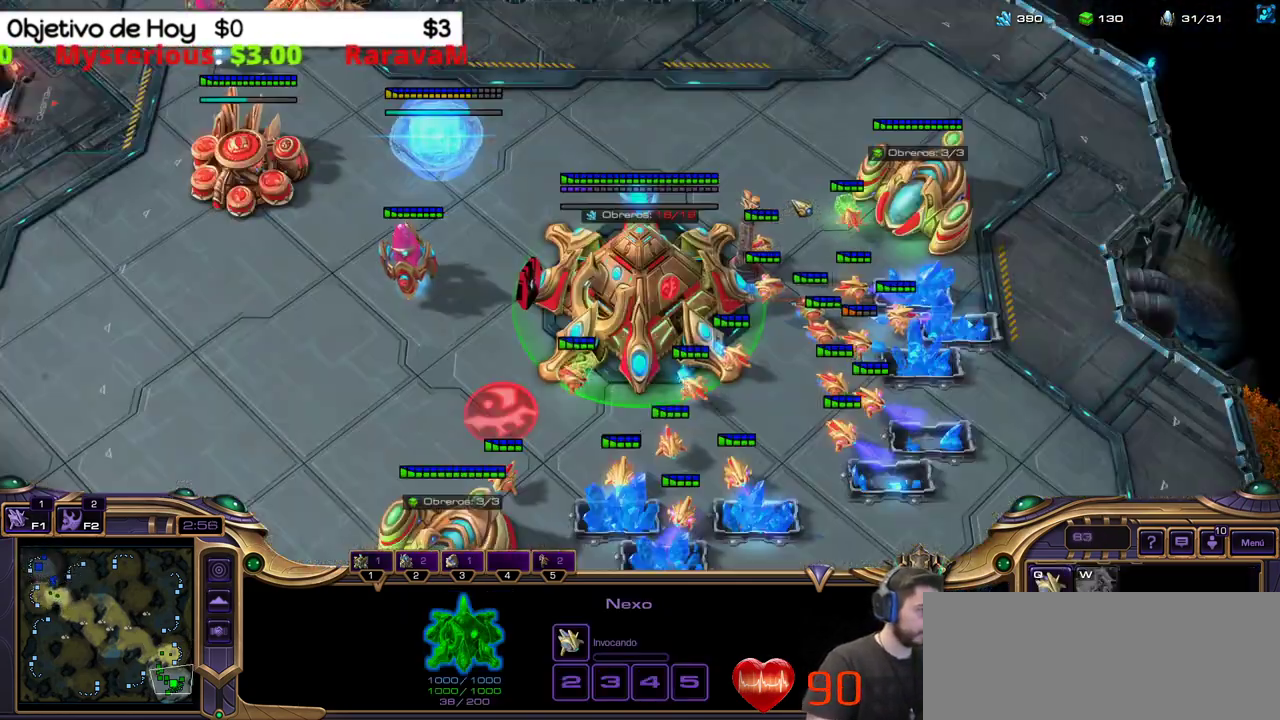
{"keys": ["1", "2", "3"], "events": [[33, "1", "up"], [133, "q", "down"], [267, "2", "down"], [267, "q", "up"], [417, "1", "down"], [417, "3", "down"]]}
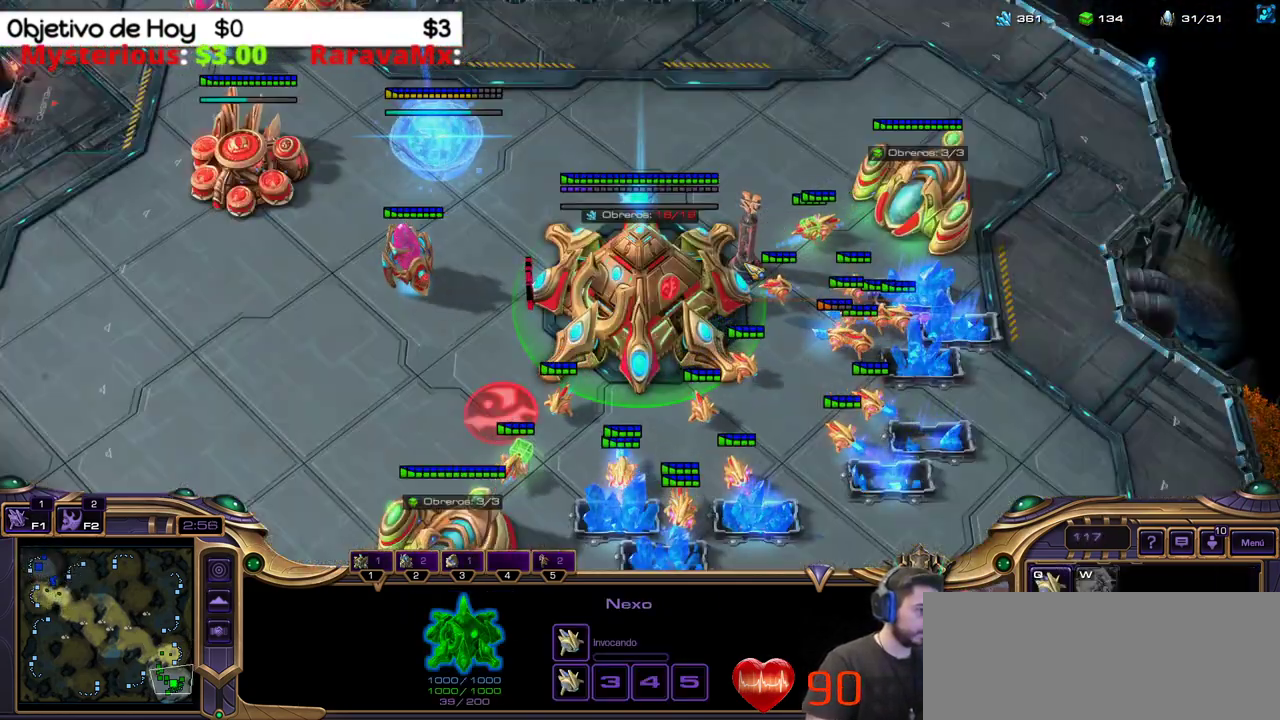
{"keys": [], "events": [[50, "2", "up"], [50, "3", "up"], [100, "1", "up"]]}
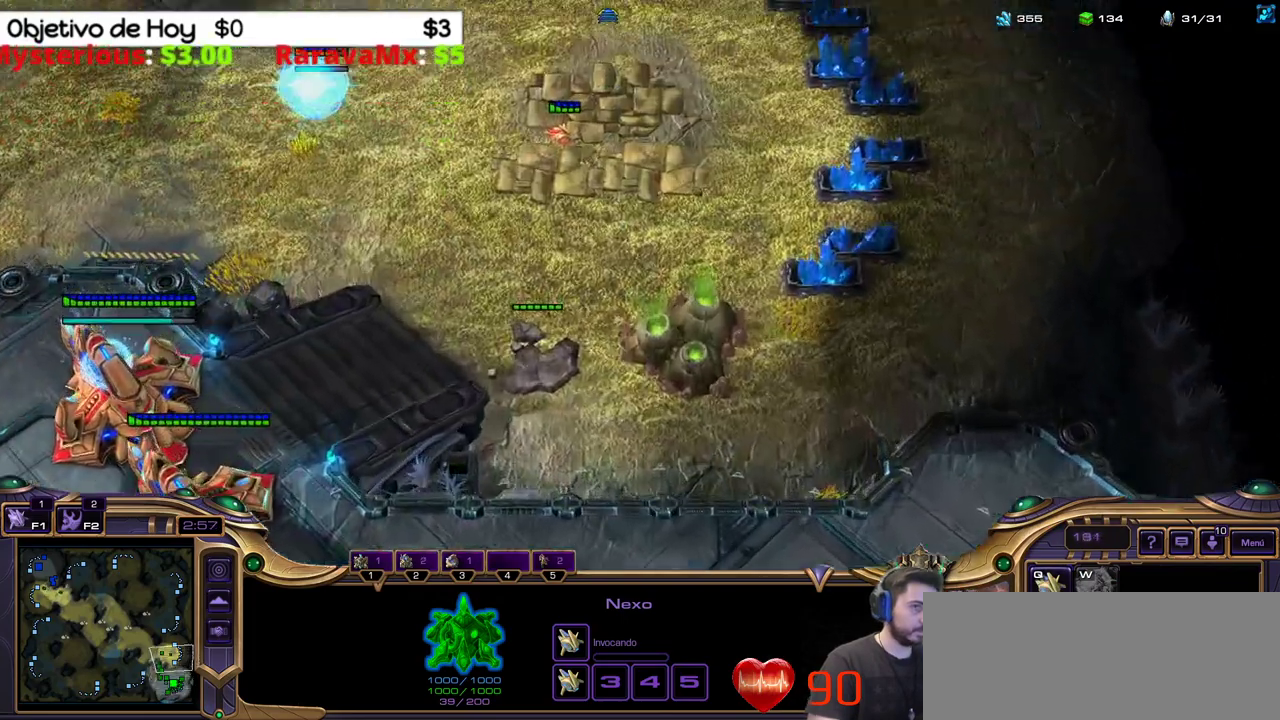
{"keys": [], "events": []}
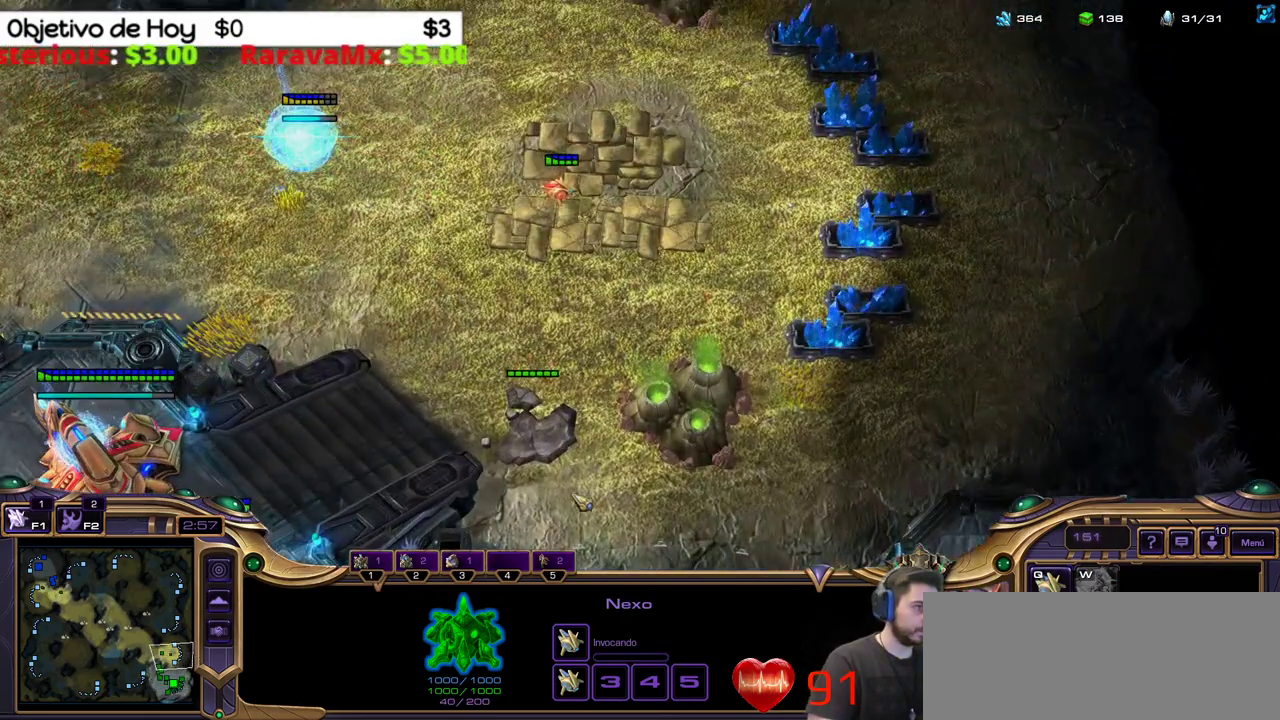
{"keys": [], "events": [[133, "1", "down"], [233, "1", "up"]]}
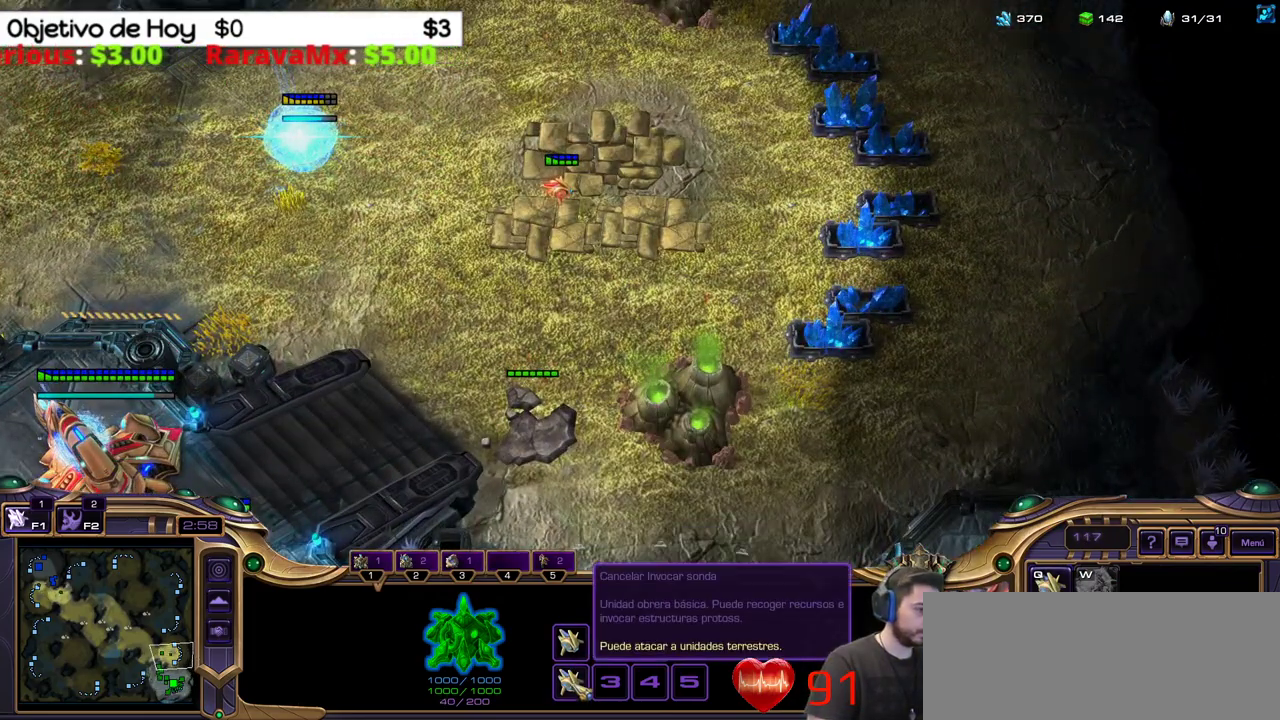
{"keys": [], "events": []}
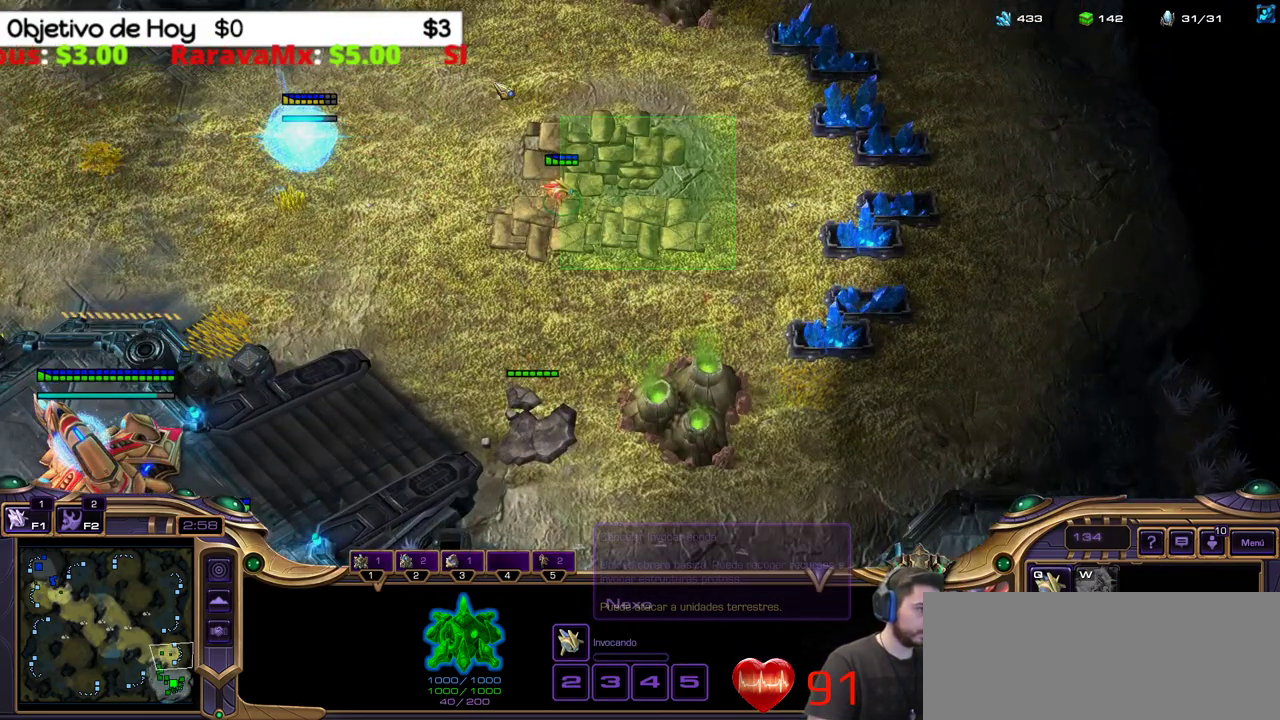
{"keys": ["shift_l"], "events": [[117, "b", "down"], [117, "shift_l", "down"], [217, "b", "up"], [217, "q", "down"], [350, "q", "up"]]}
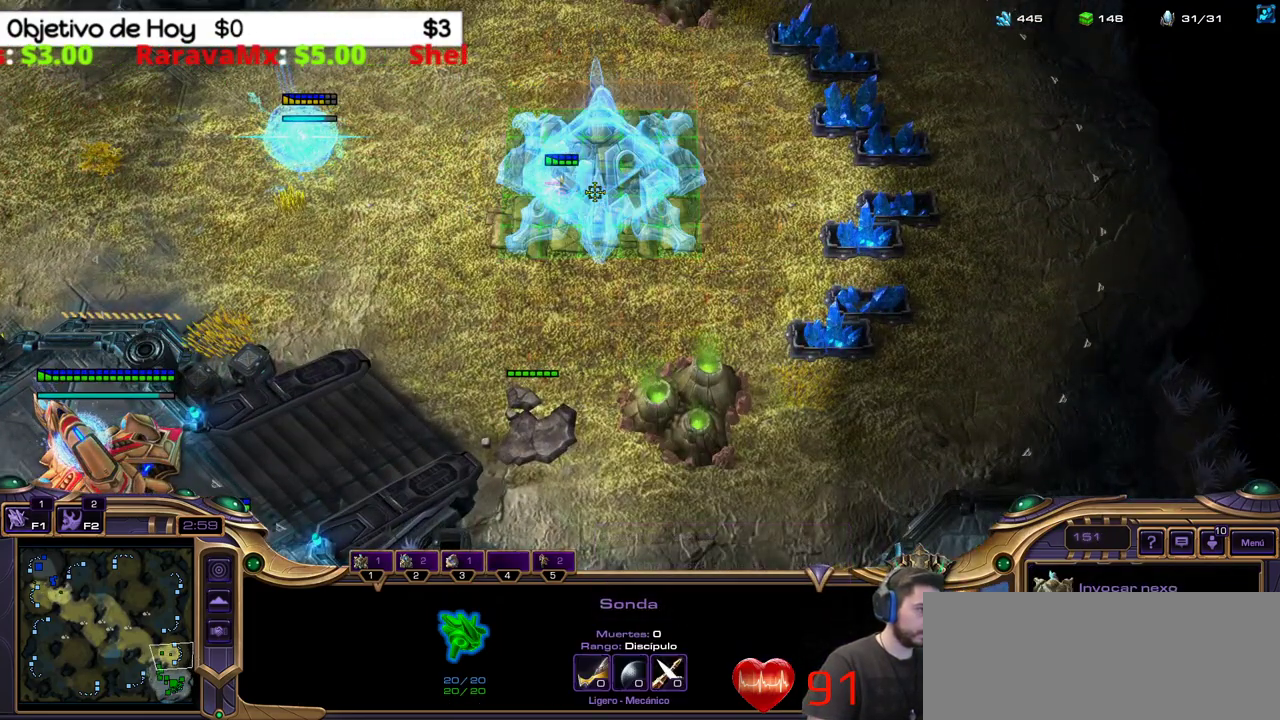
{"keys": [], "events": [[367, "shift_l", "up"]]}
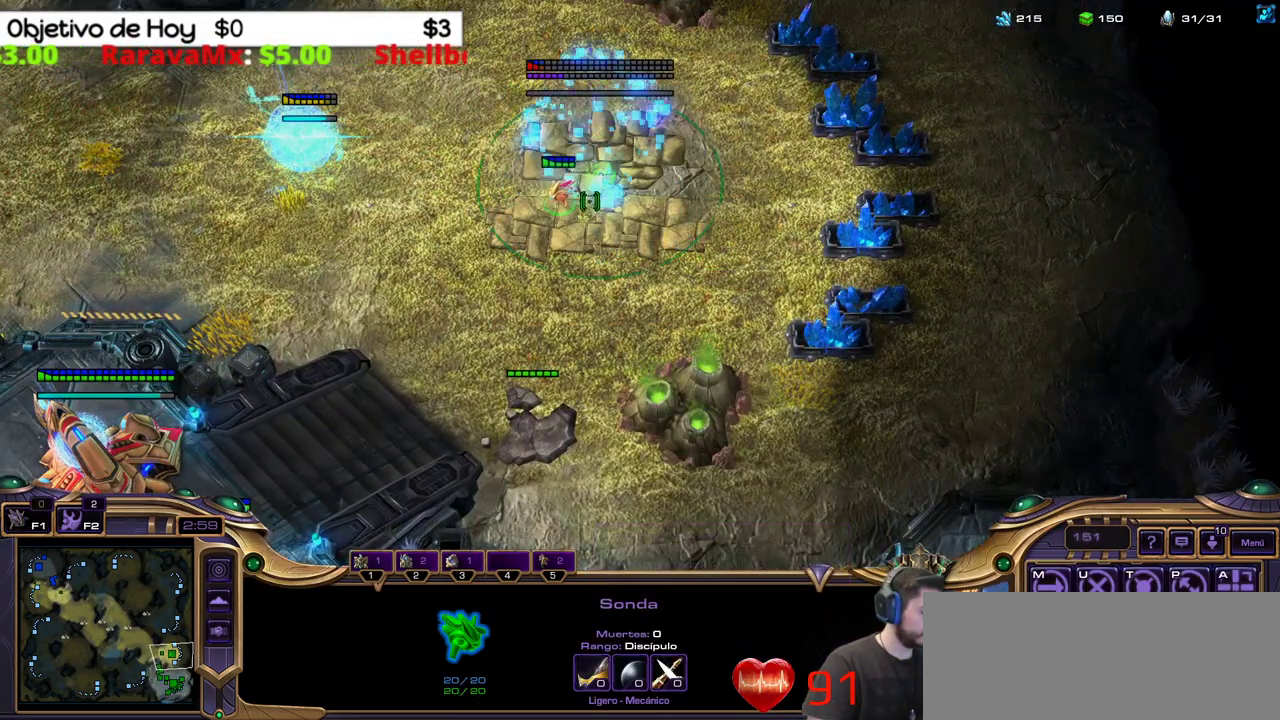
{"keys": [], "events": [[117, "5", "down"], [200, "5", "up"], [283, "5", "down"], [383, "5", "up"]]}